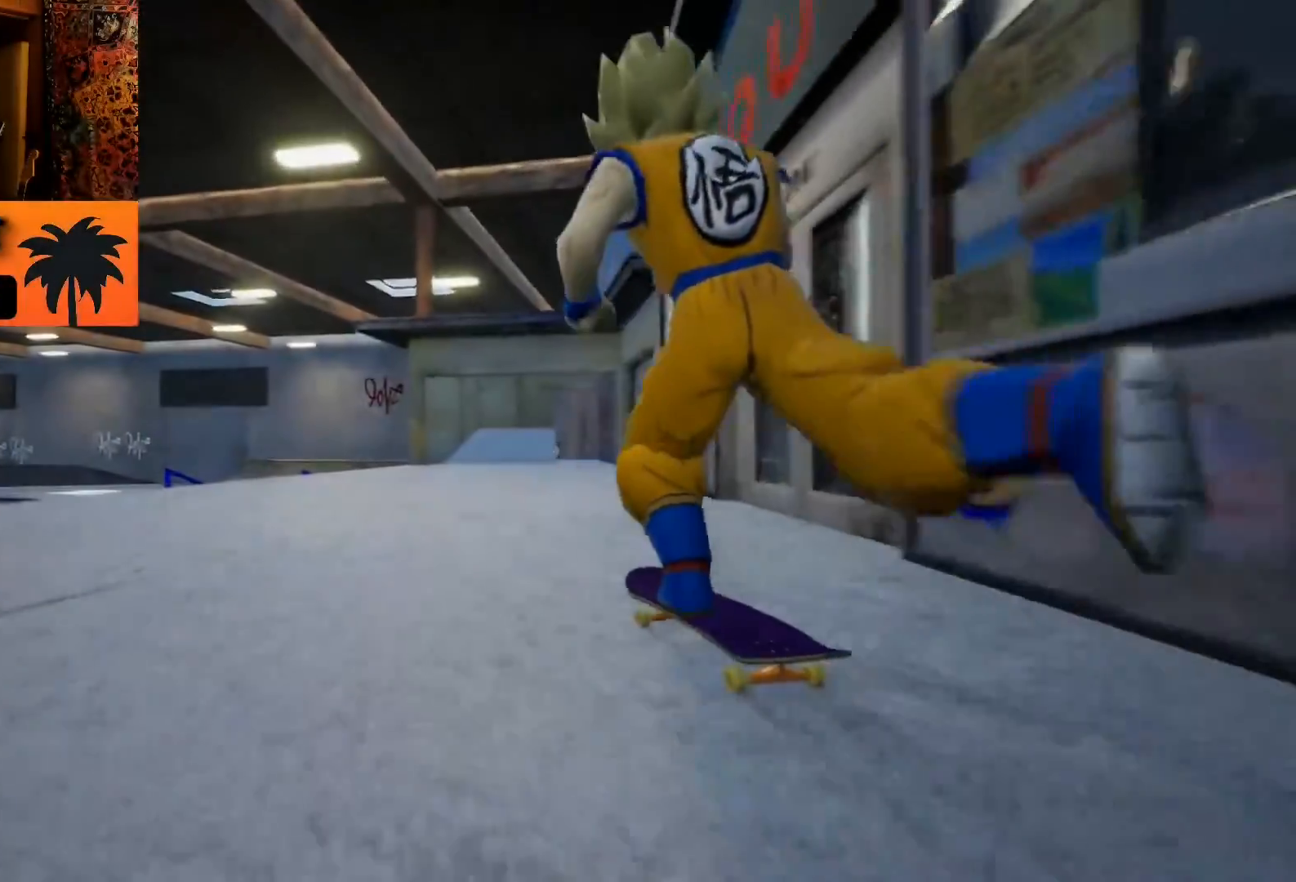
Gameplay with a controller (PlayStation layout); each line is a JSON object with the inputs held at the frame after it (dt_ms = milliseconds from this image to that frame). "events" lists button and stick changes between this image and that frame as [ms after this image, input, new state], when the widget could be followed in between.
{"dt_ms": 500, "buttons": [], "left_stick": "center", "right_stick": "center", "events": [[17, "CROSS", "up"], [83, "CROSS", "down"], [200, "CROSS", "up"], [250, "CROSS", "down"], [350, "CROSS", "up"], [433, "CROSS", "down"], [483, "CROSS", "up"]]}
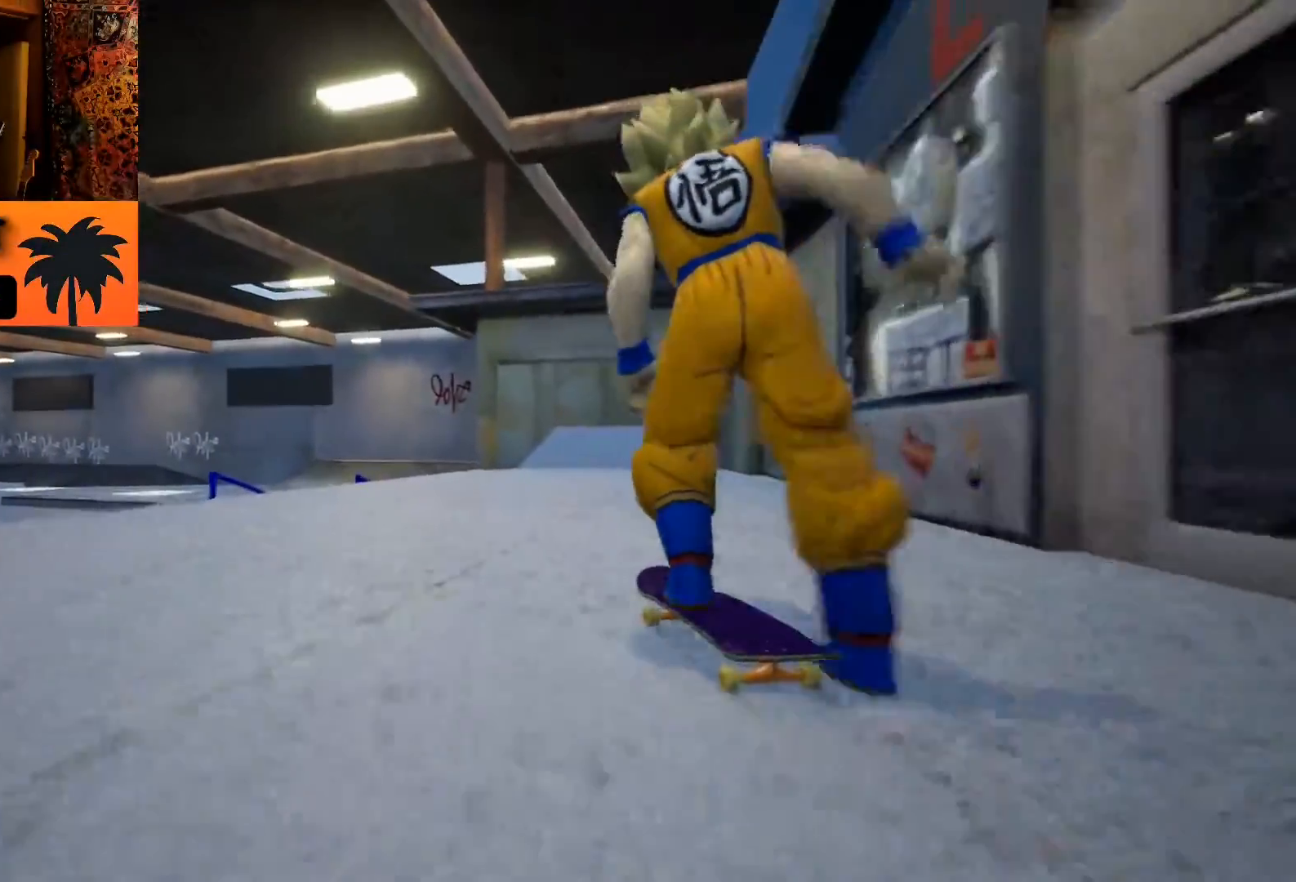
{"dt_ms": 500, "buttons": [], "left_stick": "center", "right_stick": "center", "events": [[83, "CROSS", "down"], [150, "CROSS", "up"], [367, "L2", "down"], [500, "L2", "up"]]}
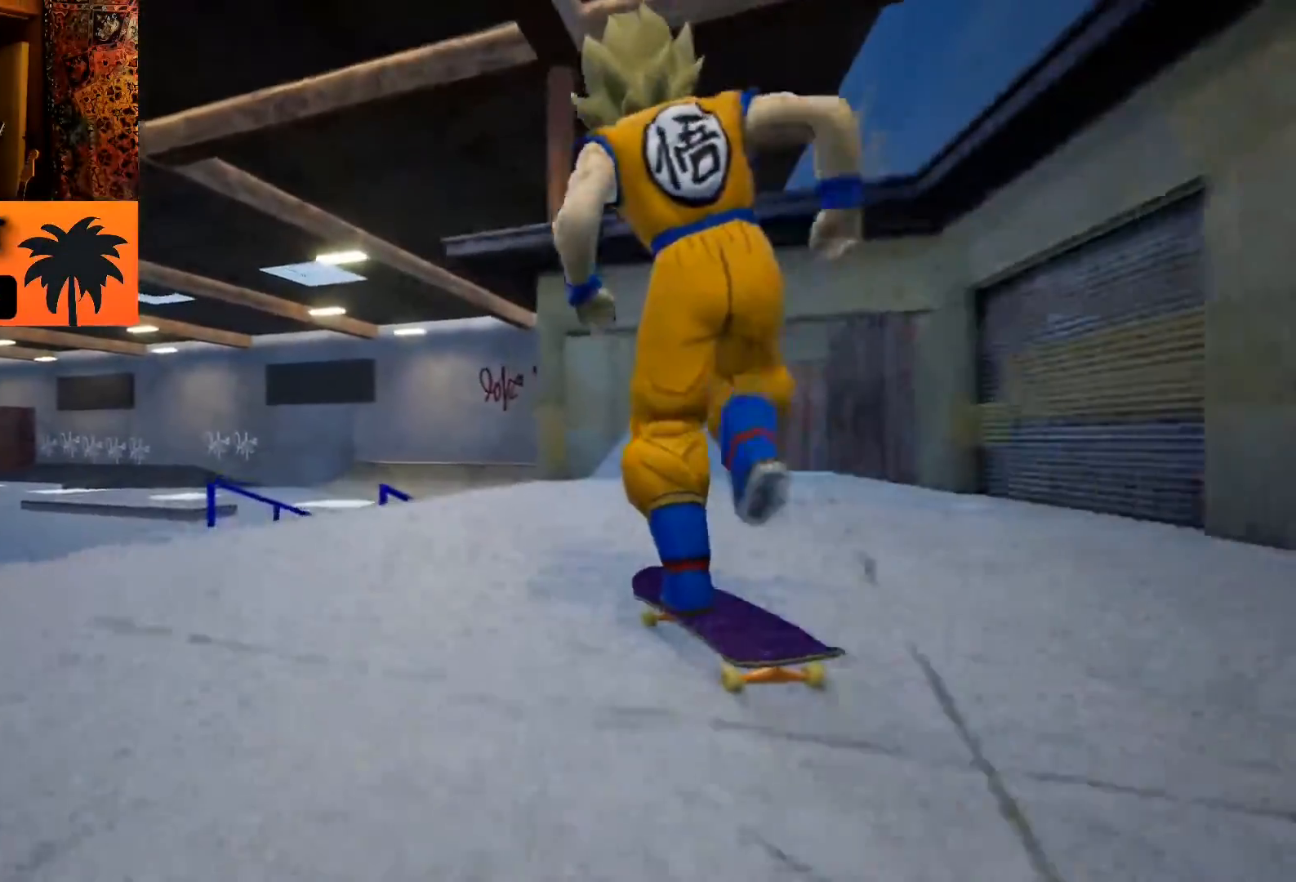
{"dt_ms": 500, "buttons": [], "left_stick": "up", "right_stick": "center", "events": [[167, "left_stick", "up"]]}
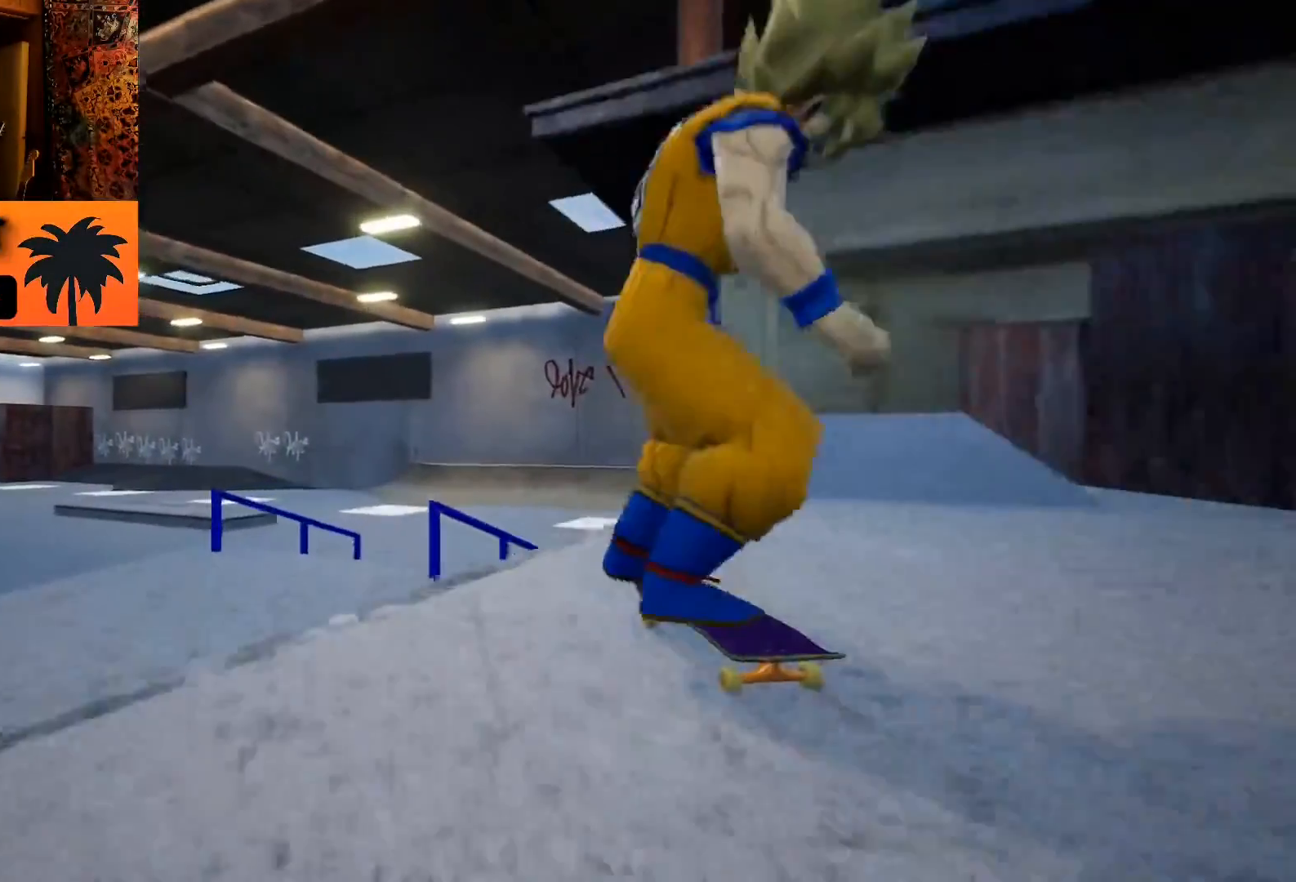
{"dt_ms": 500, "buttons": [], "left_stick": "center", "right_stick": "center", "events": [[67, "right_stick", "left"], [117, "left_stick", "left"], [150, "right_stick", "down"], [217, "left_stick", "center"], [217, "right_stick", "center"]]}
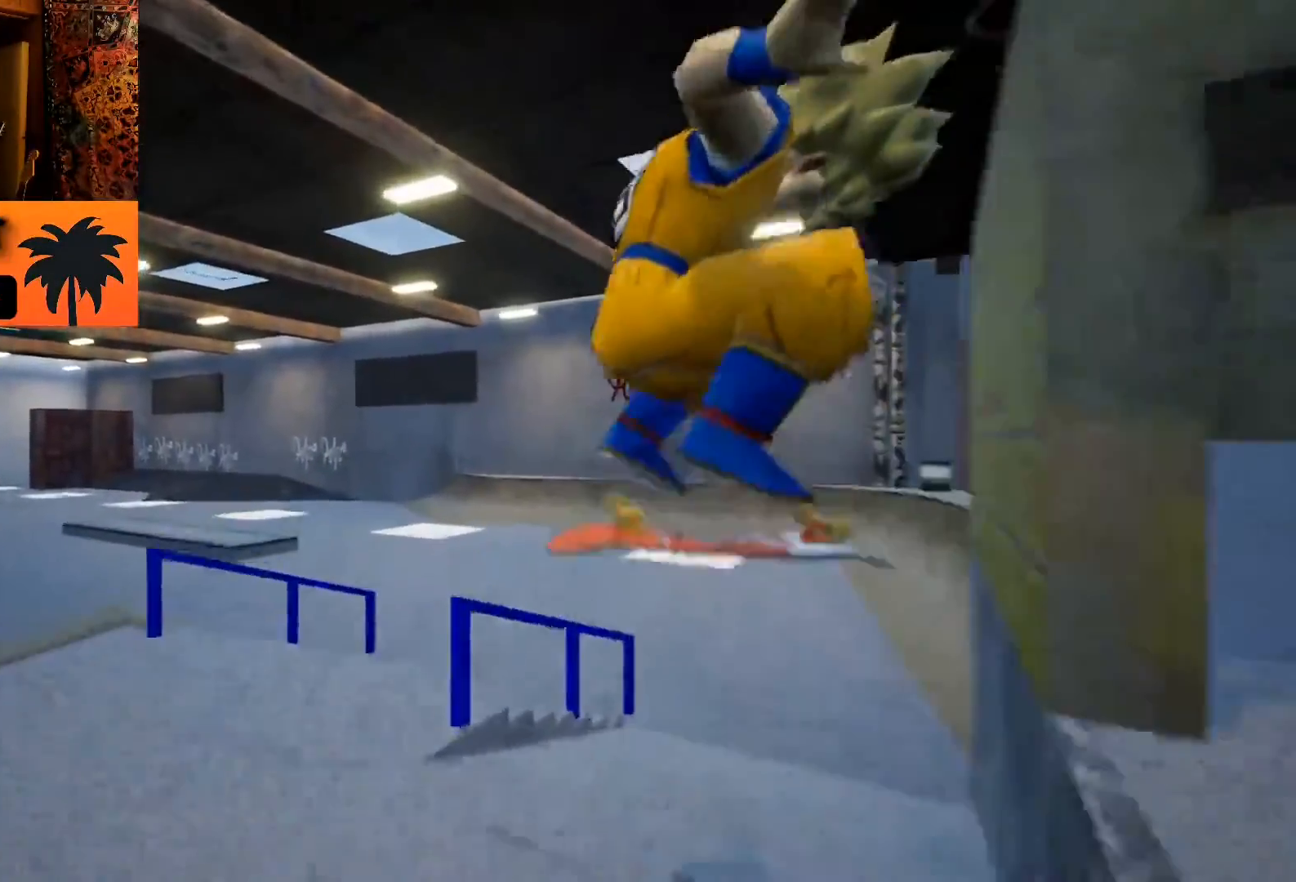
{"dt_ms": 500, "buttons": ["L2"], "left_stick": "center", "right_stick": "left", "events": [[17, "left_stick", "left"], [117, "L2", "down"], [283, "right_stick", "left"], [483, "left_stick", "center"]]}
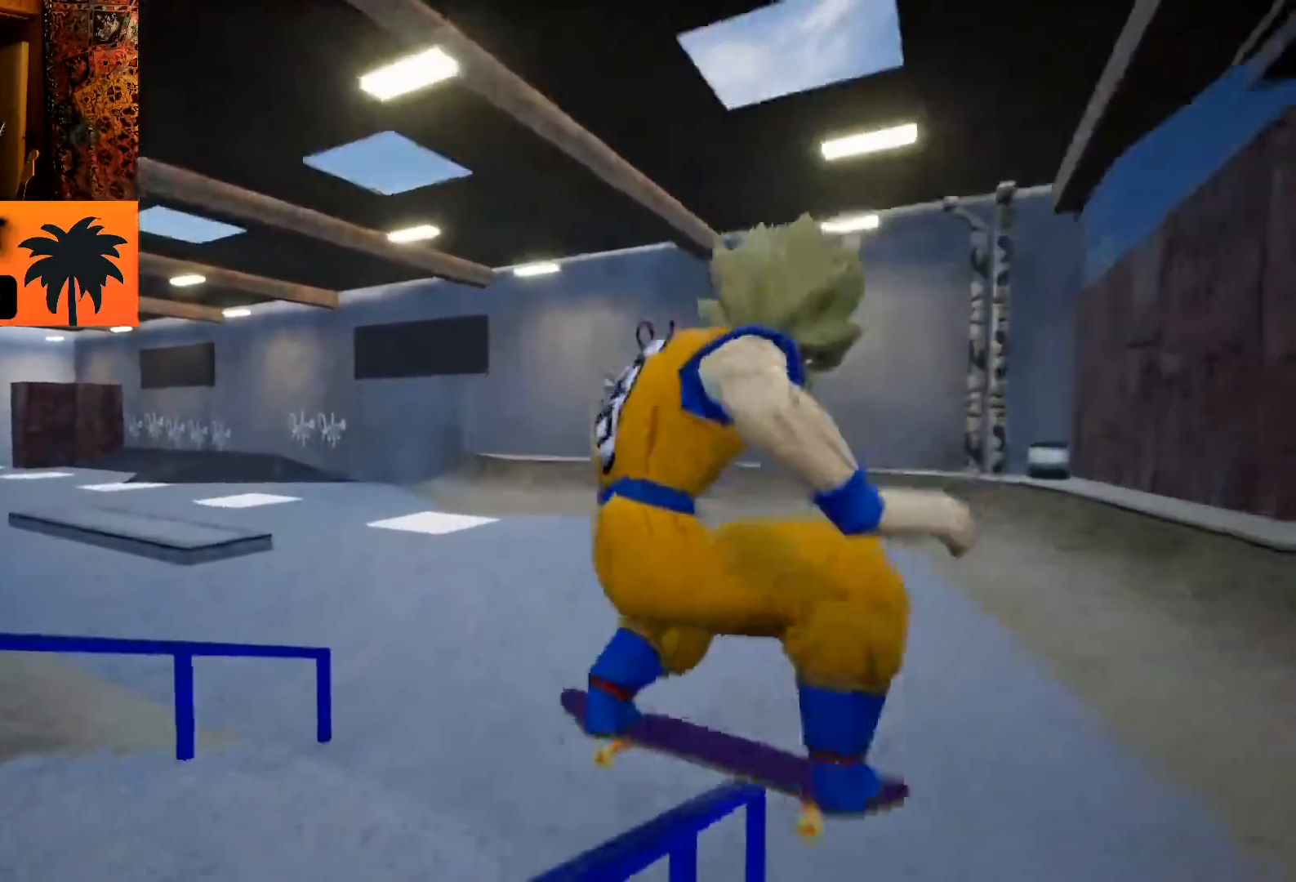
{"dt_ms": 500, "buttons": ["L2"], "left_stick": "center", "right_stick": "center", "events": [[450, "right_stick", "center"]]}
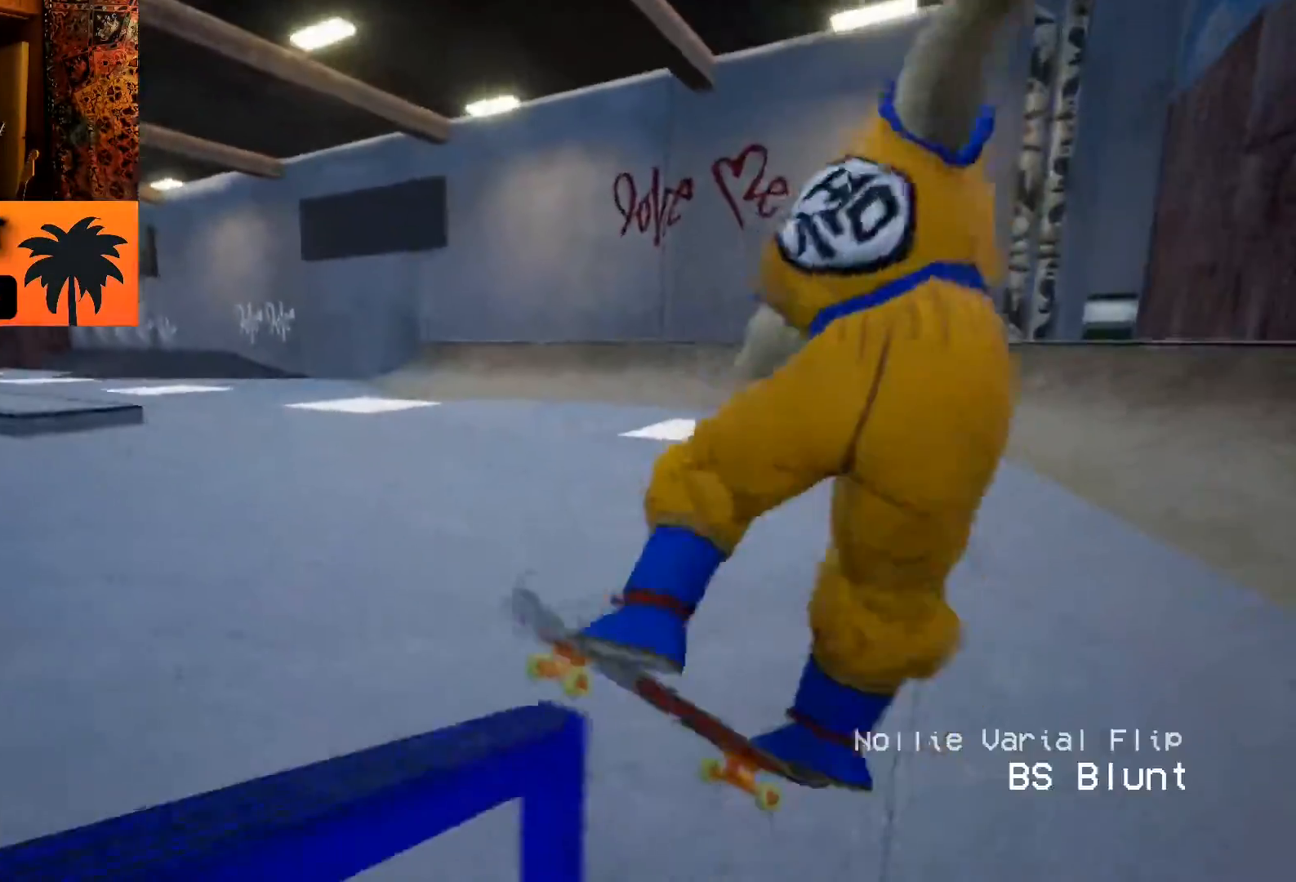
{"dt_ms": 500, "buttons": [], "left_stick": "center", "right_stick": "center", "events": [[100, "L2", "up"], [167, "R2", "down"], [433, "R2", "up"]]}
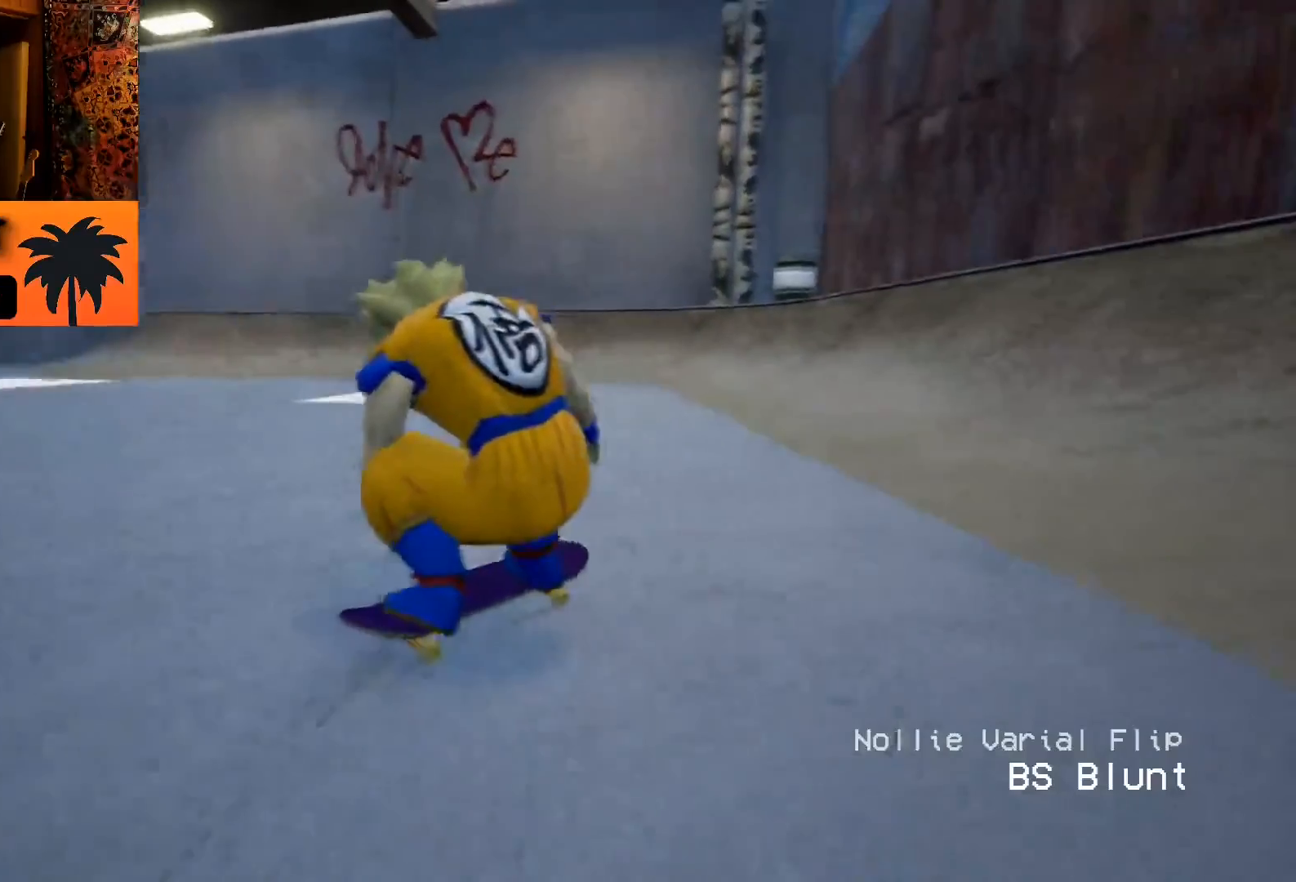
{"dt_ms": 500, "buttons": ["L2"], "left_stick": "center", "right_stick": "center", "events": [[283, "L2", "down"]]}
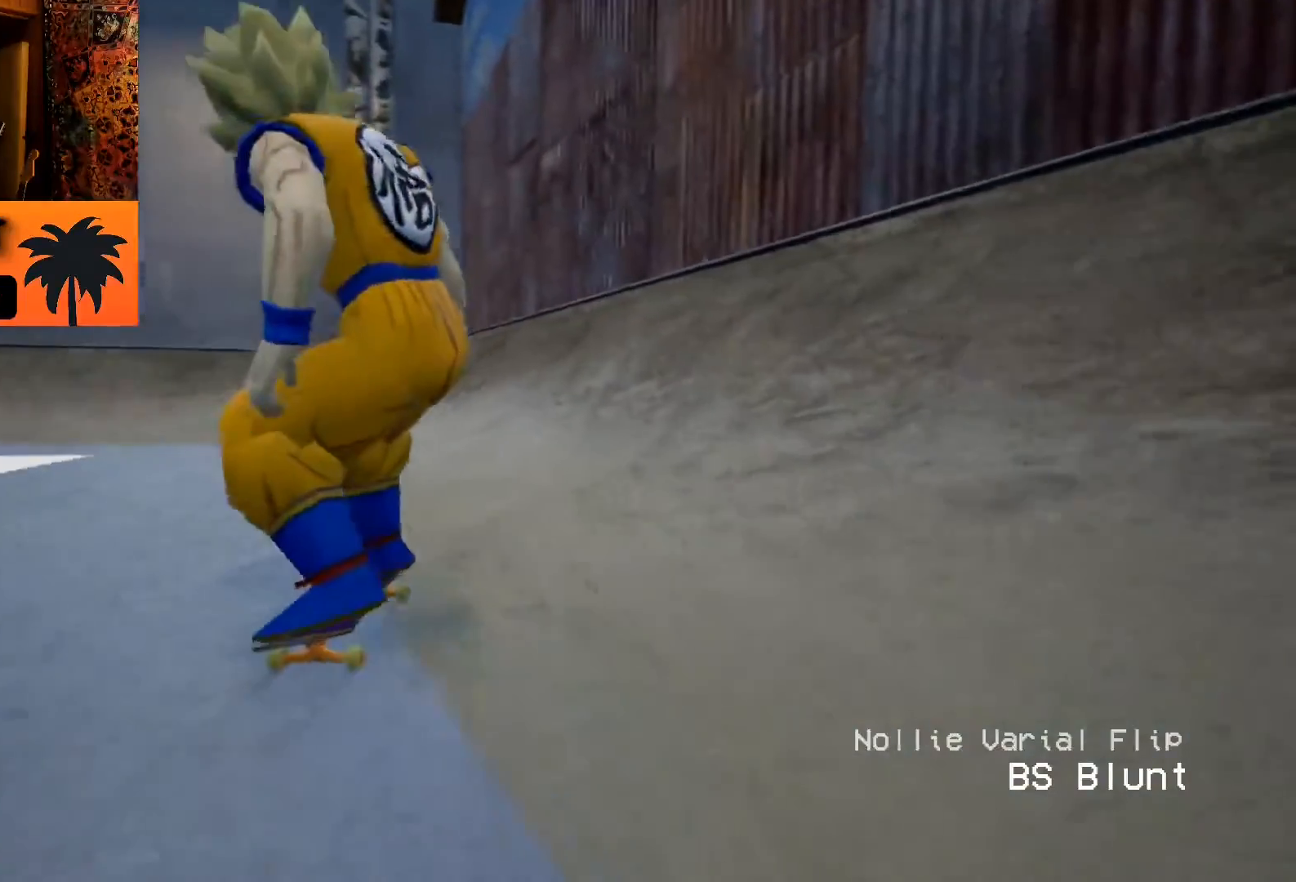
{"dt_ms": 500, "buttons": [], "left_stick": "center", "right_stick": "center", "events": [[383, "L2", "up"]]}
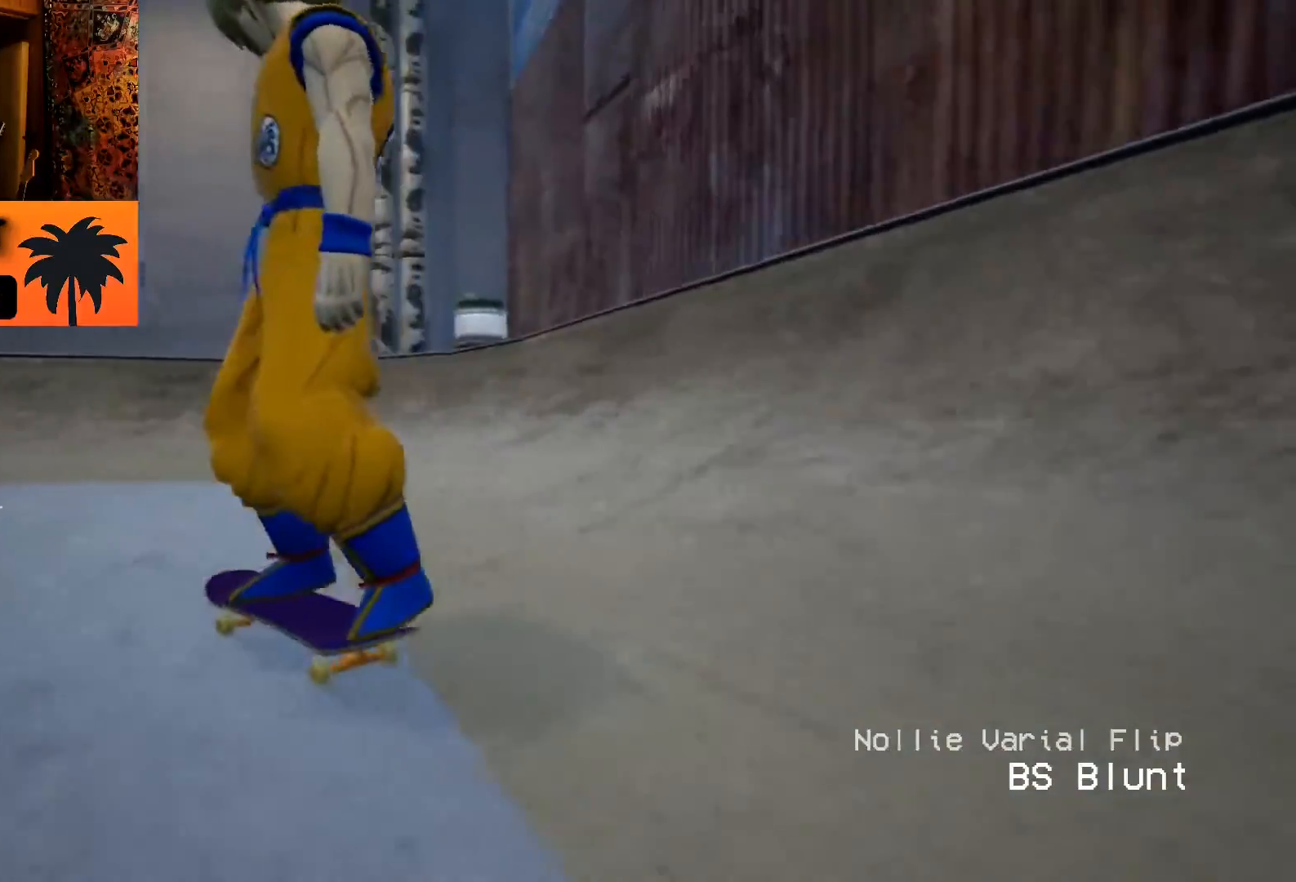
{"dt_ms": 500, "buttons": [], "left_stick": "center", "right_stick": "center", "events": [[50, "L2", "down"], [167, "L2", "up"], [217, "L2", "down"], [333, "L2", "up"]]}
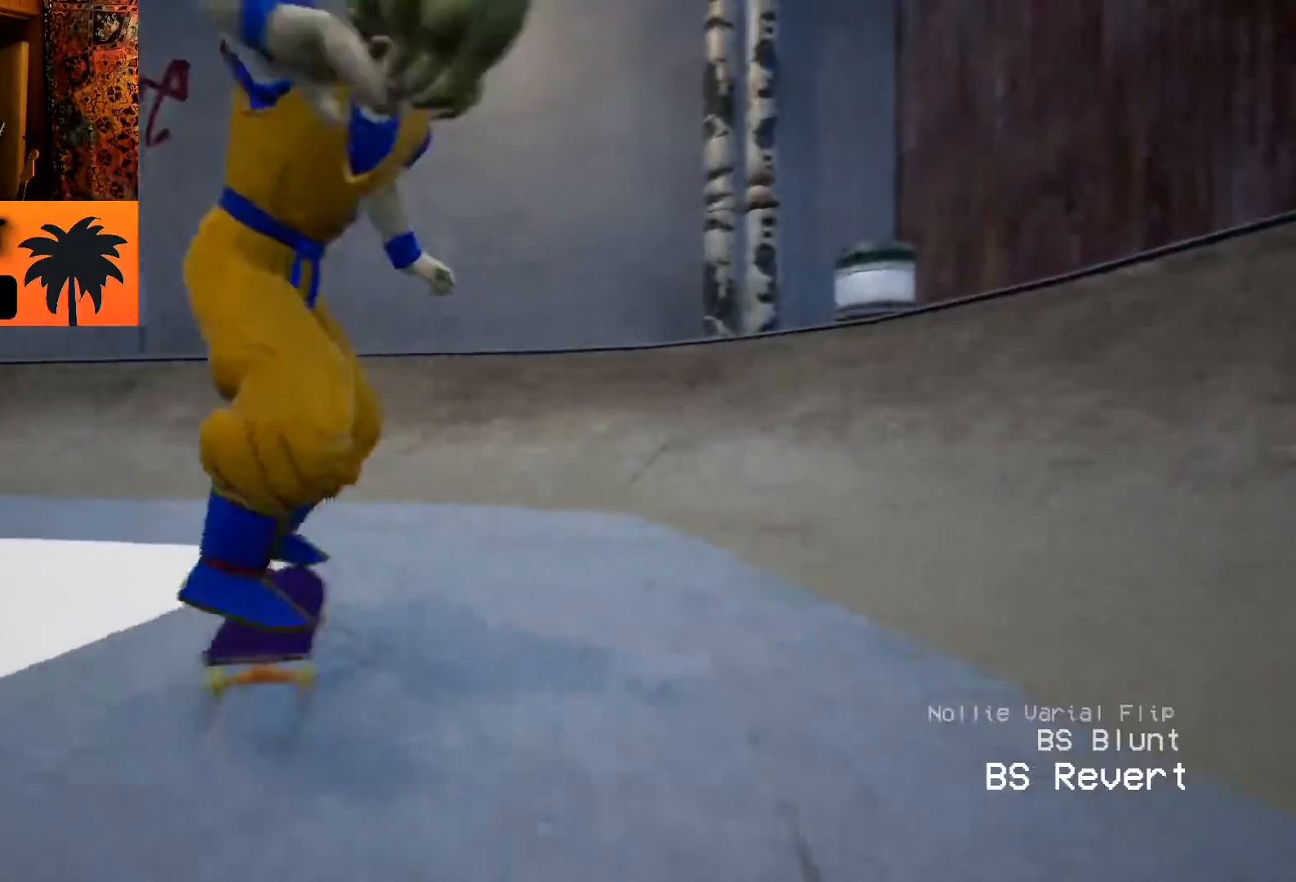
{"dt_ms": 500, "buttons": [], "left_stick": "center", "right_stick": "center", "events": [[133, "L2", "down"], [467, "L2", "up"]]}
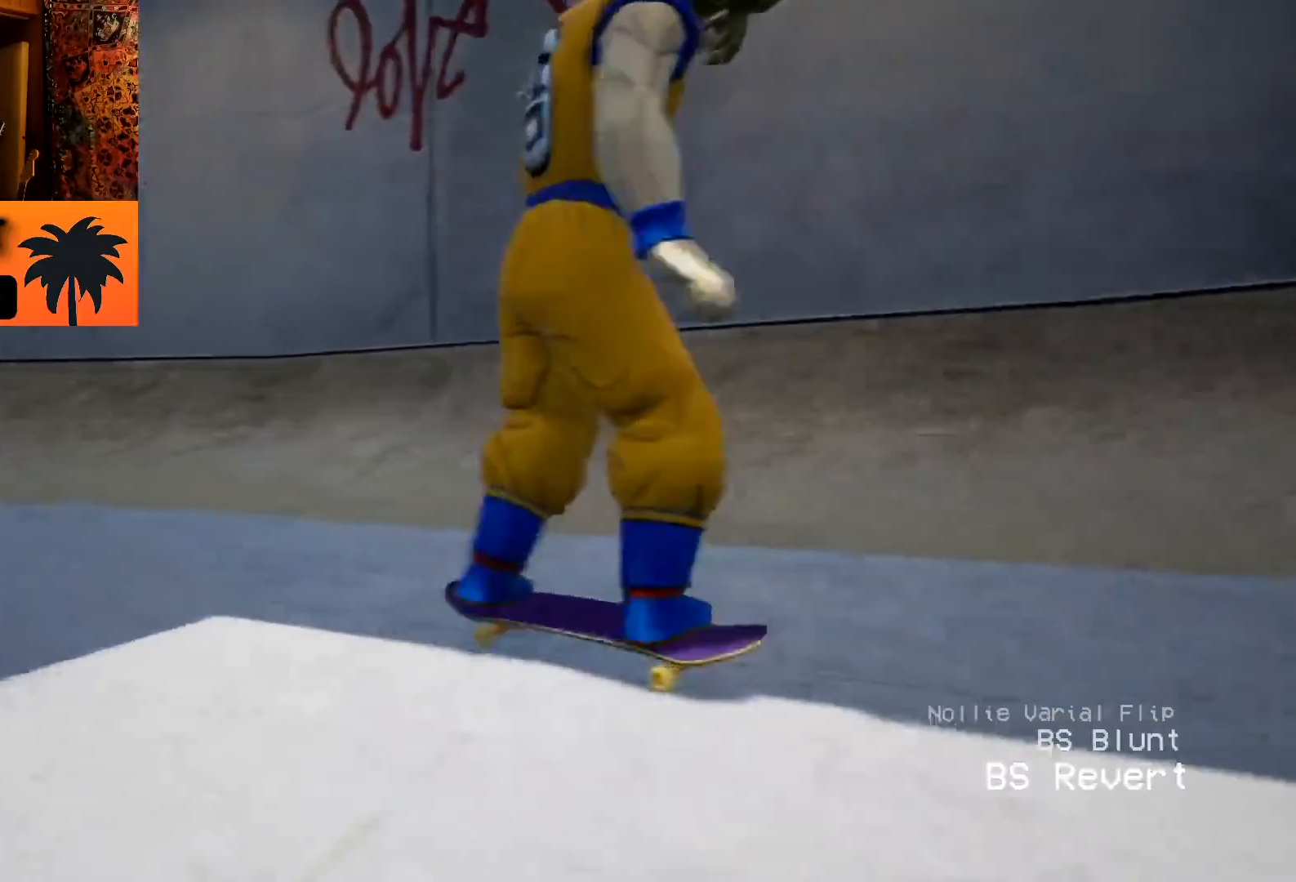
{"dt_ms": 500, "buttons": [], "left_stick": "center", "right_stick": "center", "events": [[333, "START", "down"], [450, "START", "up"]]}
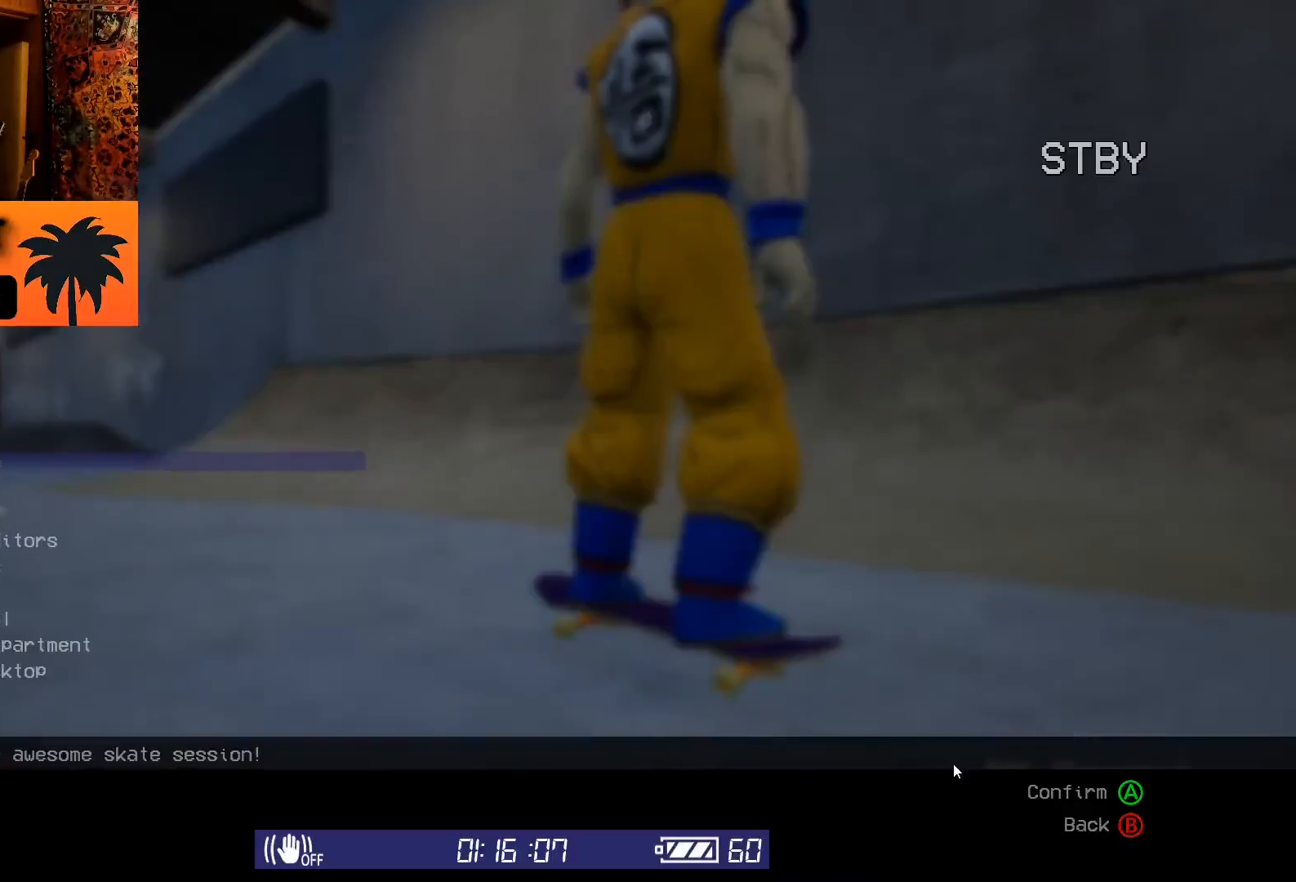
{"dt_ms": 500, "buttons": [], "left_stick": "center", "right_stick": "center", "events": [[417, "DPAD_DOWN", "down"], [500, "DPAD_DOWN", "up"]]}
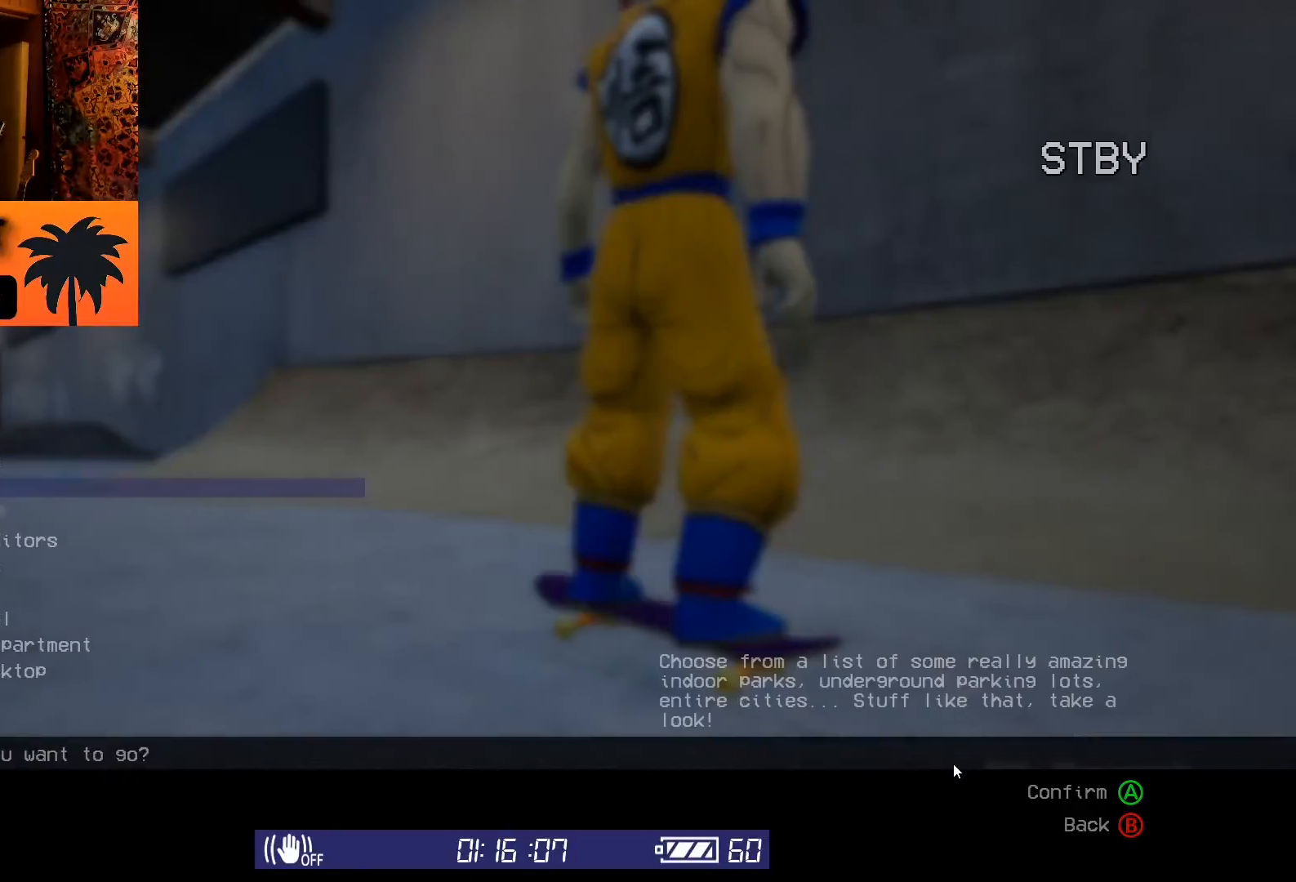
{"dt_ms": 500, "buttons": ["DPAD_DOWN"], "left_stick": "center", "right_stick": "center", "events": [[417, "DPAD_DOWN", "down"]]}
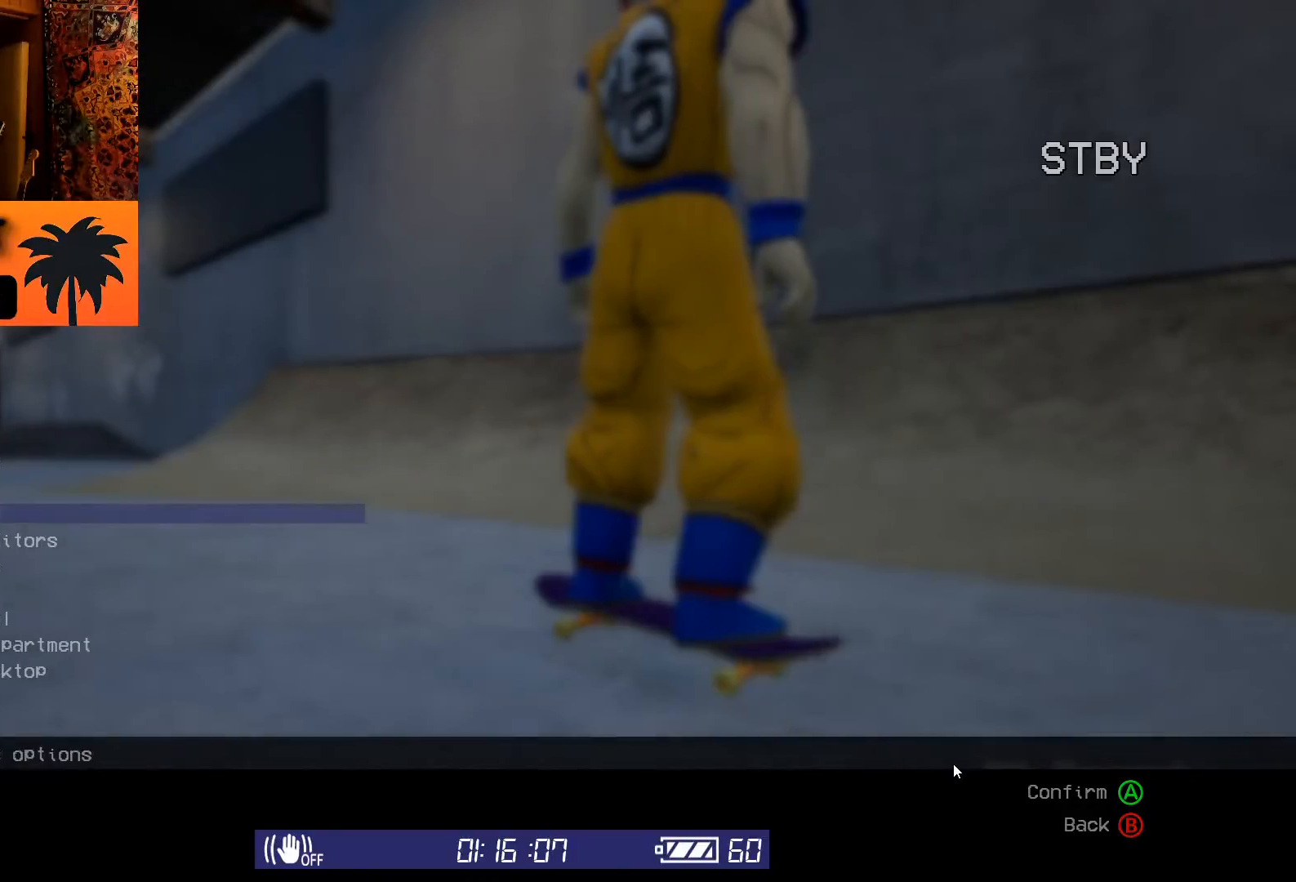
{"dt_ms": 500, "buttons": [], "left_stick": "center", "right_stick": "center", "events": [[33, "DPAD_DOWN", "up"], [100, "DPAD_DOWN", "down"], [200, "DPAD_DOWN", "up"], [233, "CROSS", "down"], [333, "CROSS", "up"]]}
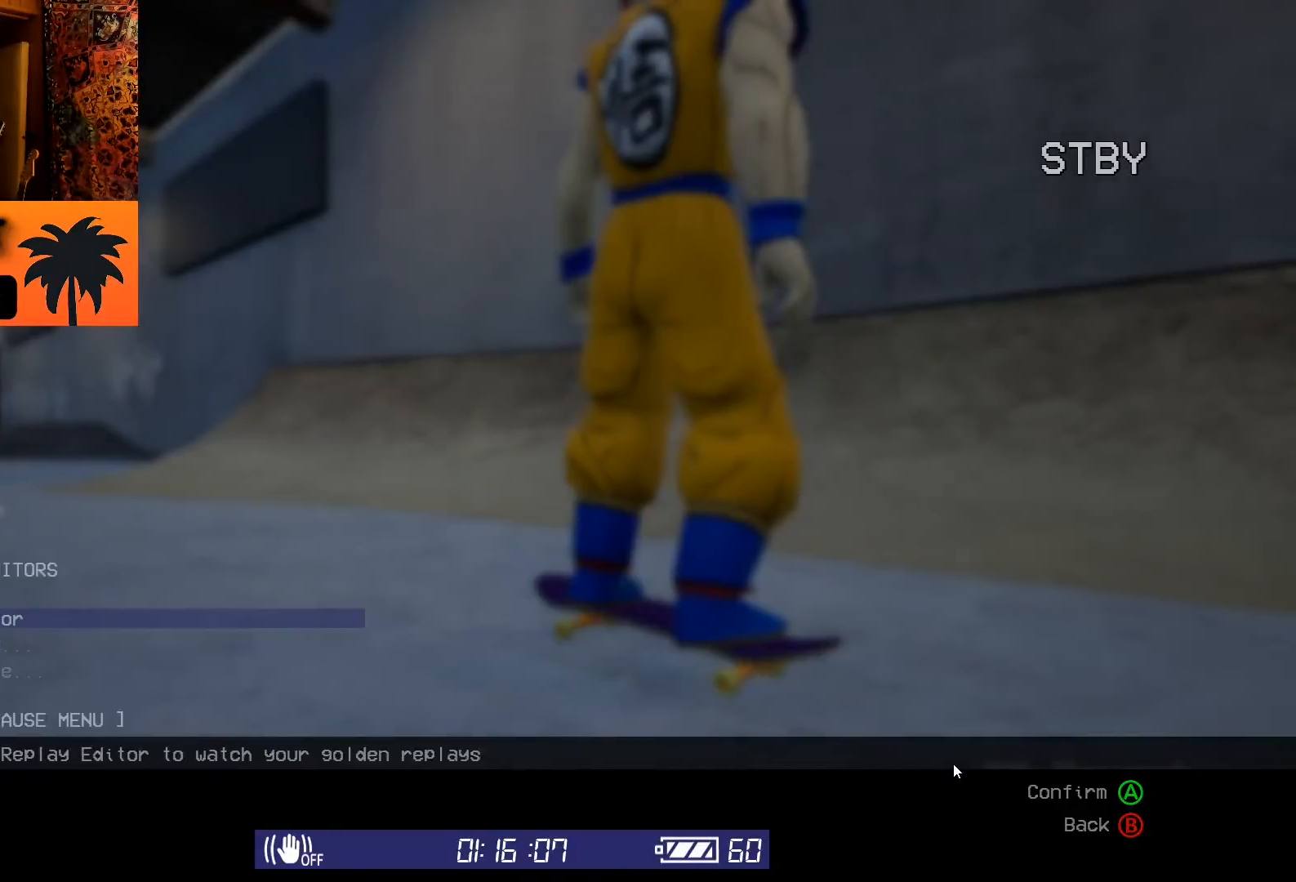
{"dt_ms": 500, "buttons": [], "left_stick": "up-left", "right_stick": "center", "events": [[67, "left_stick", "up-left"], [67, "right_stick", "right"], [350, "right_stick", "center"]]}
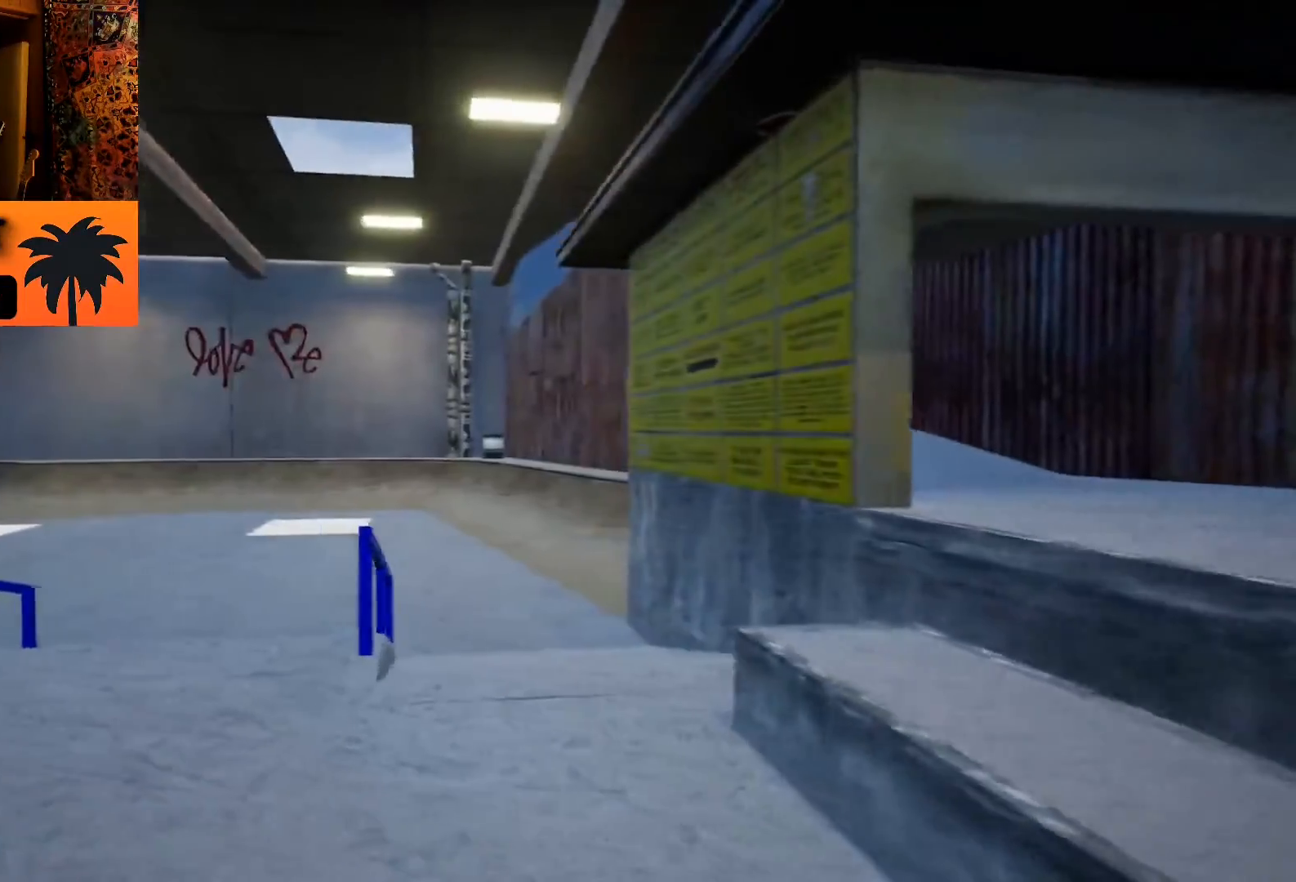
{"dt_ms": 1000, "buttons": [], "left_stick": "left", "right_stick": "right", "events": [[300, "right_stick", "right"], [550, "left_stick", "left"], [550, "right_stick", "center"], [833, "right_stick", "right"]]}
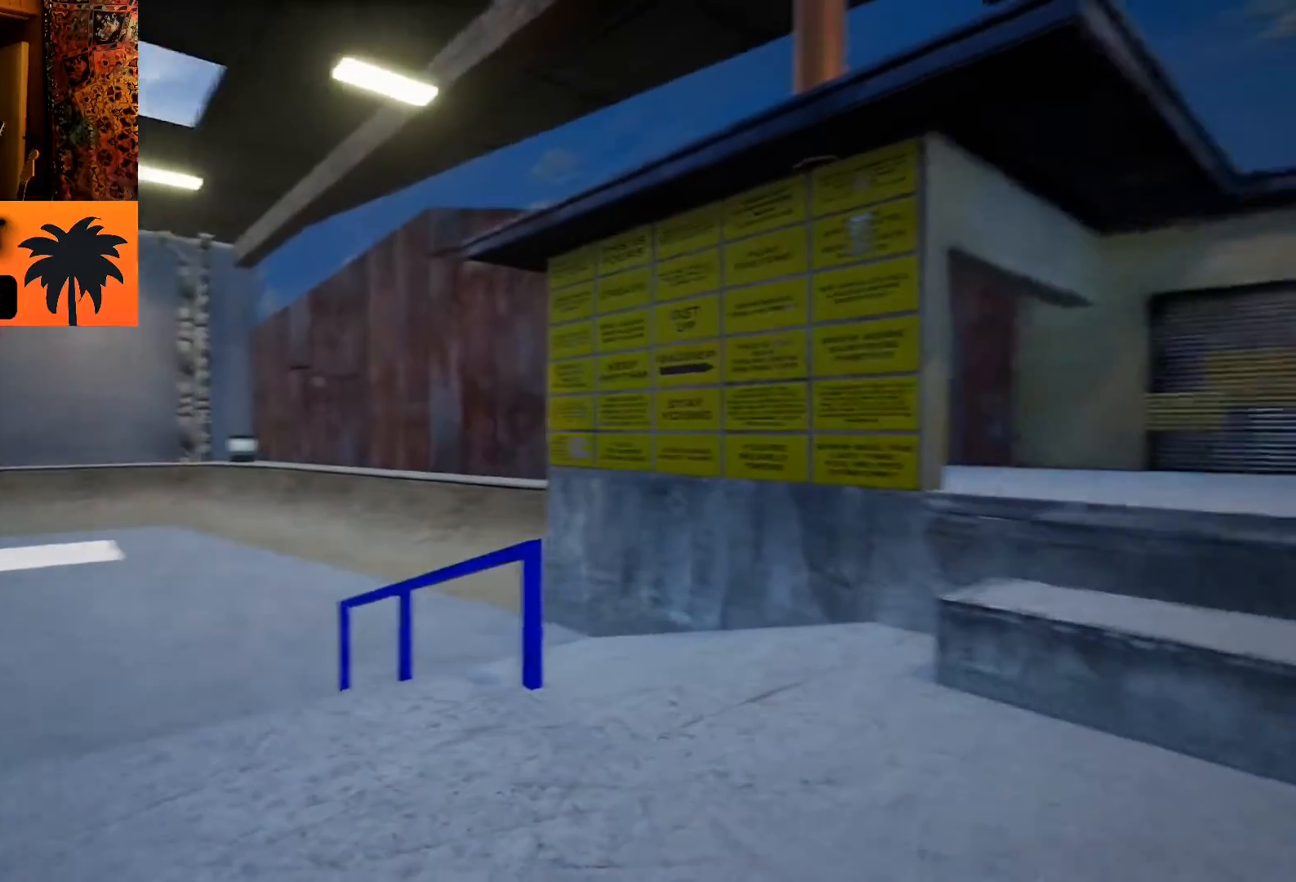
{"dt_ms": 500, "buttons": [], "left_stick": "up-left", "right_stick": "center", "events": [[67, "right_stick", "center"], [133, "left_stick", "up-left"]]}
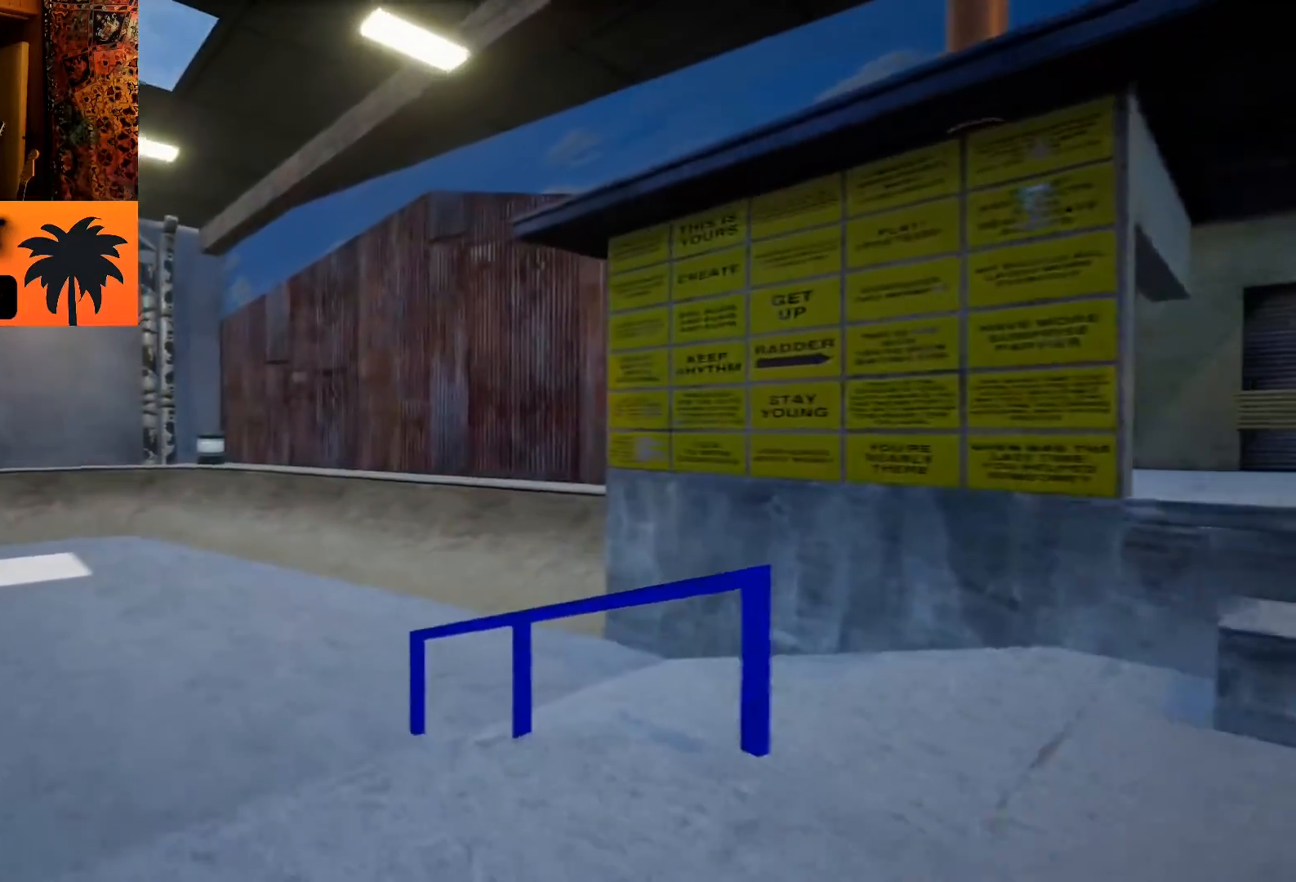
{"dt_ms": 1000, "buttons": [], "left_stick": "left", "right_stick": "center", "events": [[350, "right_stick", "right"], [633, "left_stick", "left"], [933, "right_stick", "center"]]}
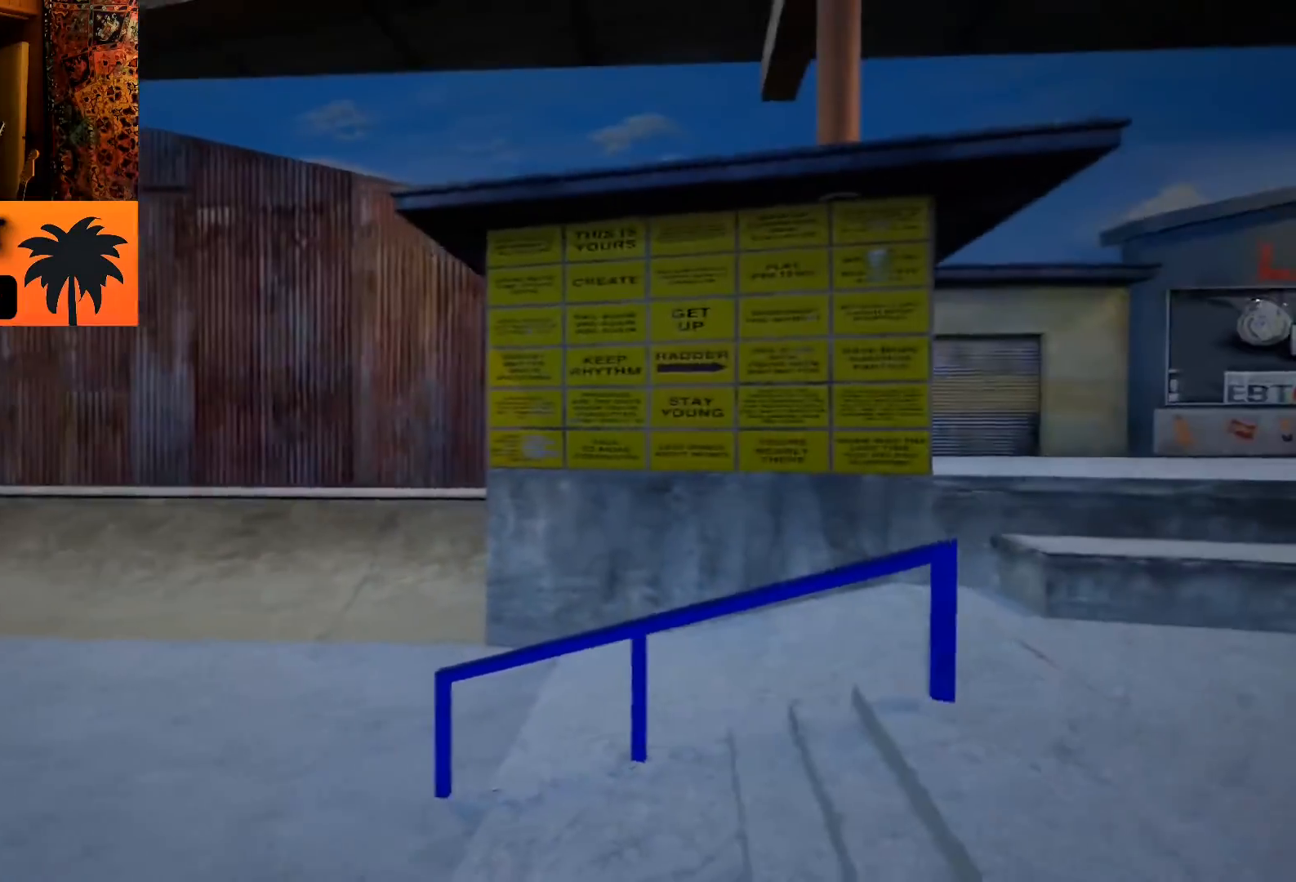
{"dt_ms": 500, "buttons": [], "left_stick": "left", "right_stick": "right", "events": [[283, "right_stick", "right"]]}
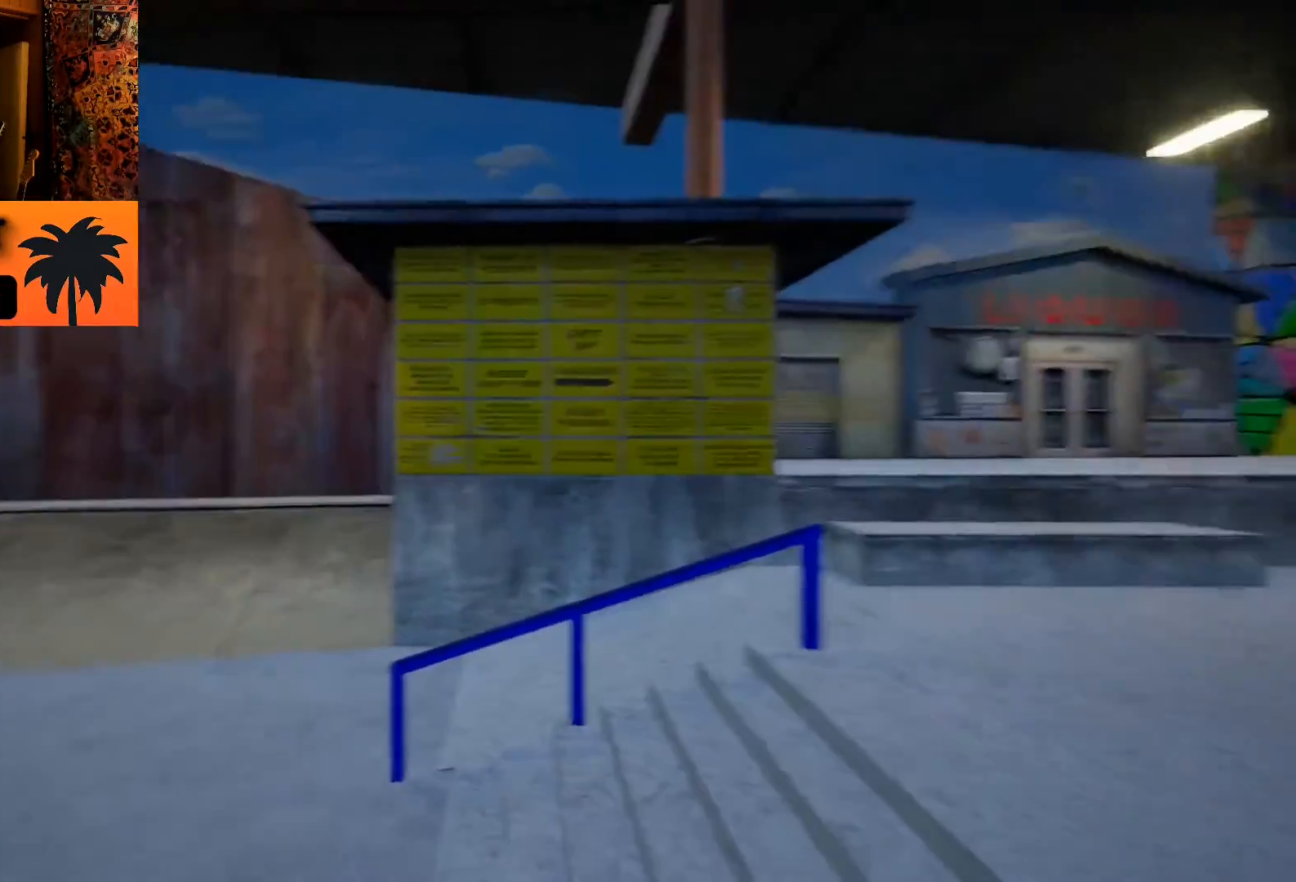
{"dt_ms": 500, "buttons": [], "left_stick": "left", "right_stick": "center", "events": [[317, "right_stick", "center"]]}
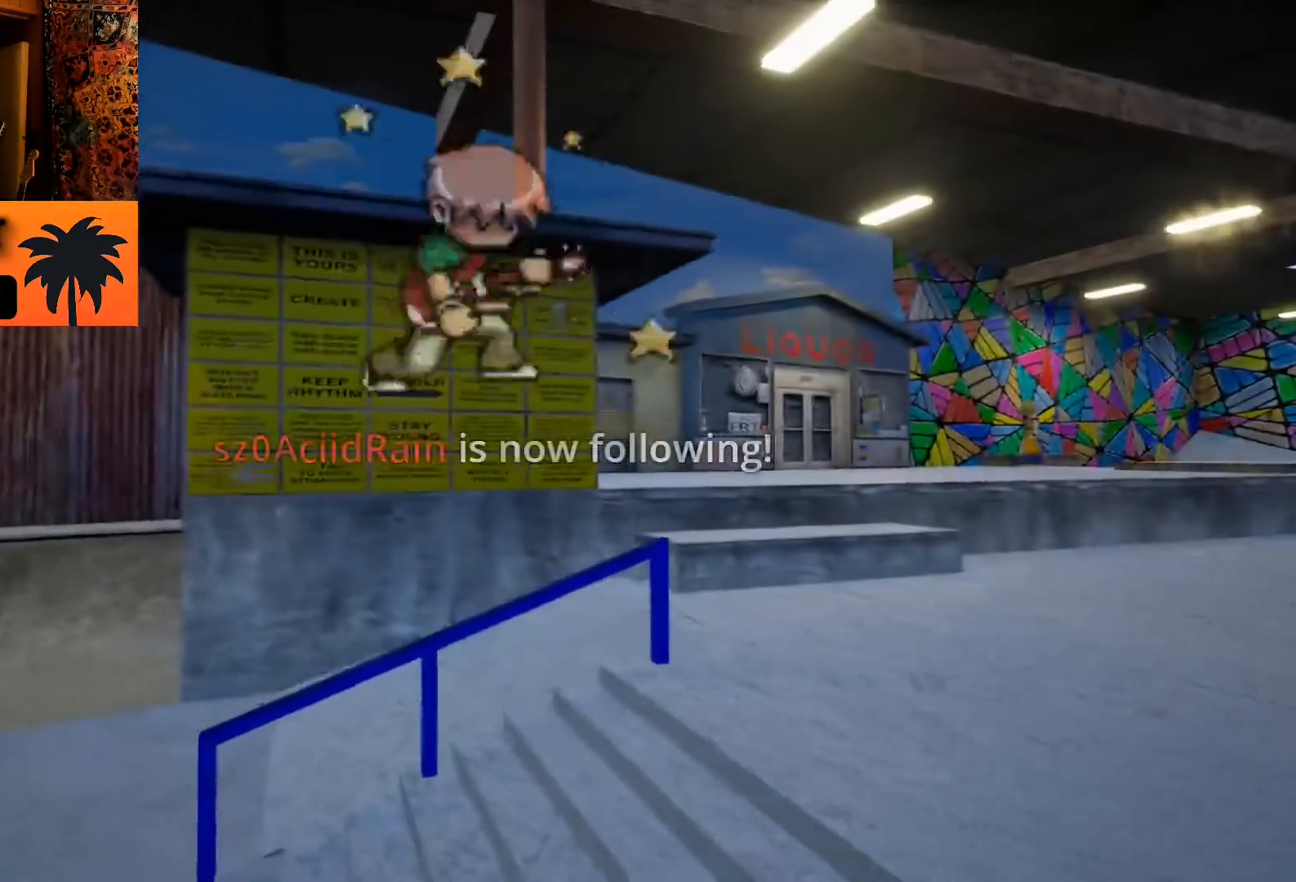
{"dt_ms": 500, "buttons": [], "left_stick": "down-left", "right_stick": "center", "events": [[133, "left_stick", "down-left"], [150, "right_stick", "right"], [500, "right_stick", "center"]]}
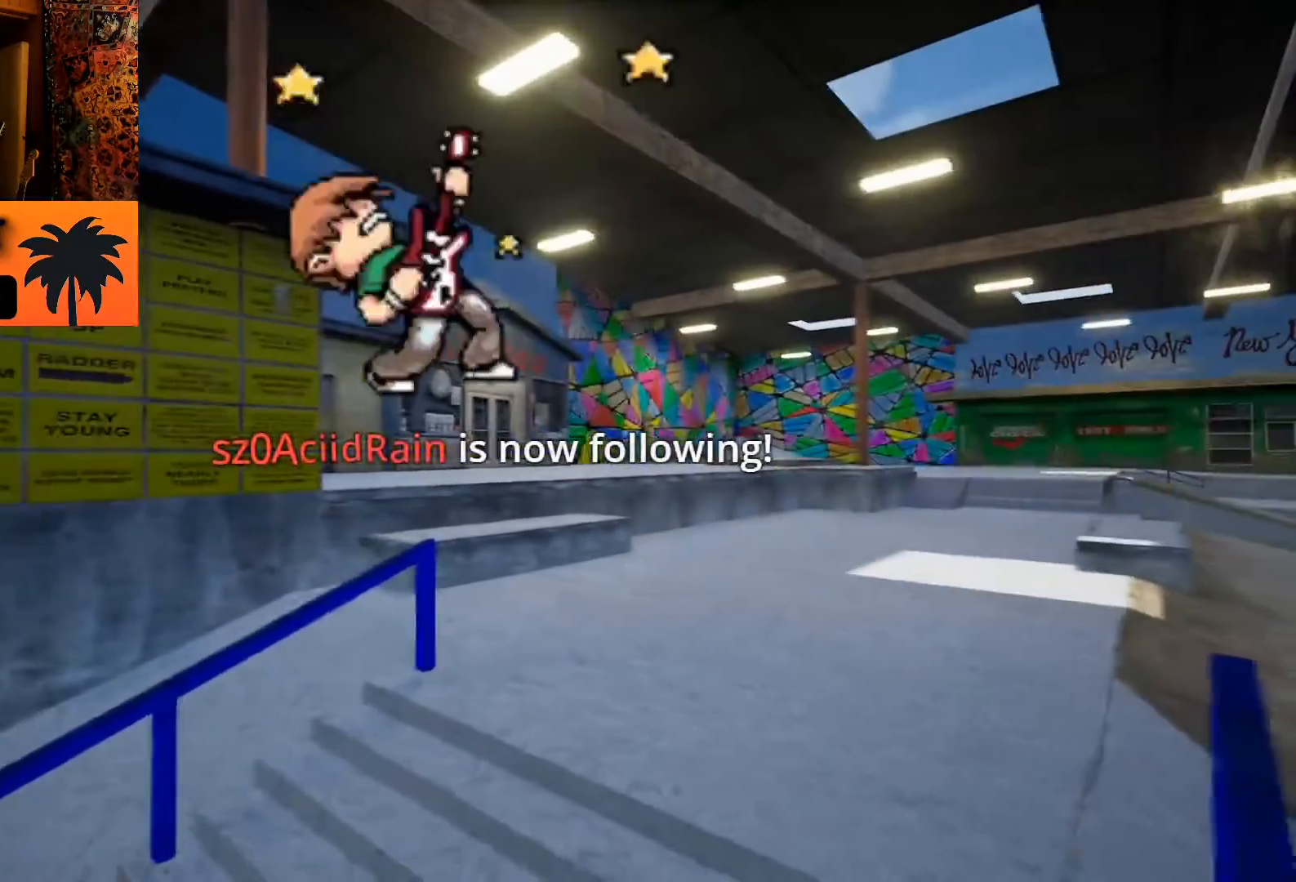
{"dt_ms": 500, "buttons": [], "left_stick": "down", "right_stick": "center", "events": [[33, "left_stick", "down"]]}
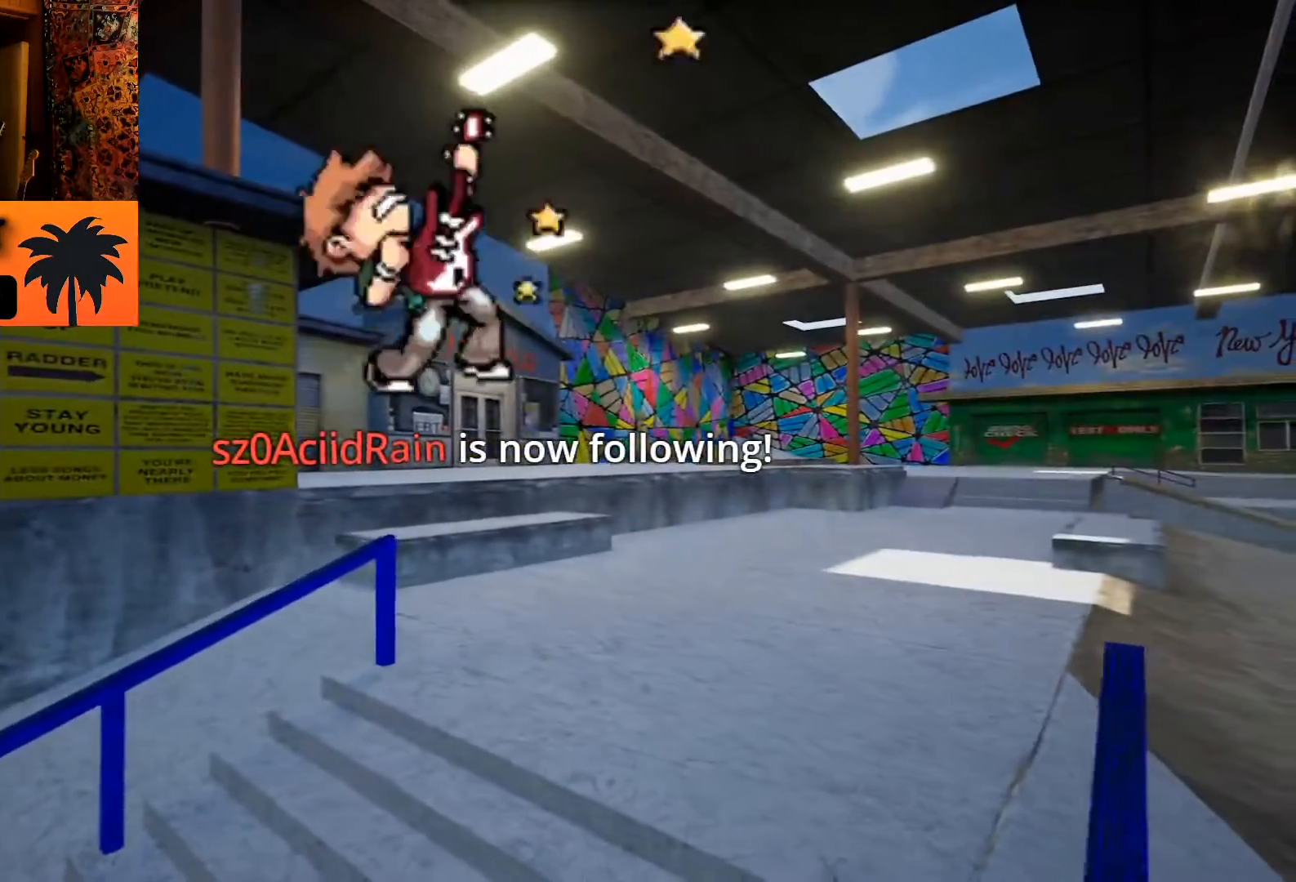
{"dt_ms": 500, "buttons": [], "left_stick": "down-right", "right_stick": "left", "events": [[50, "left_stick", "center"], [317, "right_stick", "left"], [367, "left_stick", "down-right"]]}
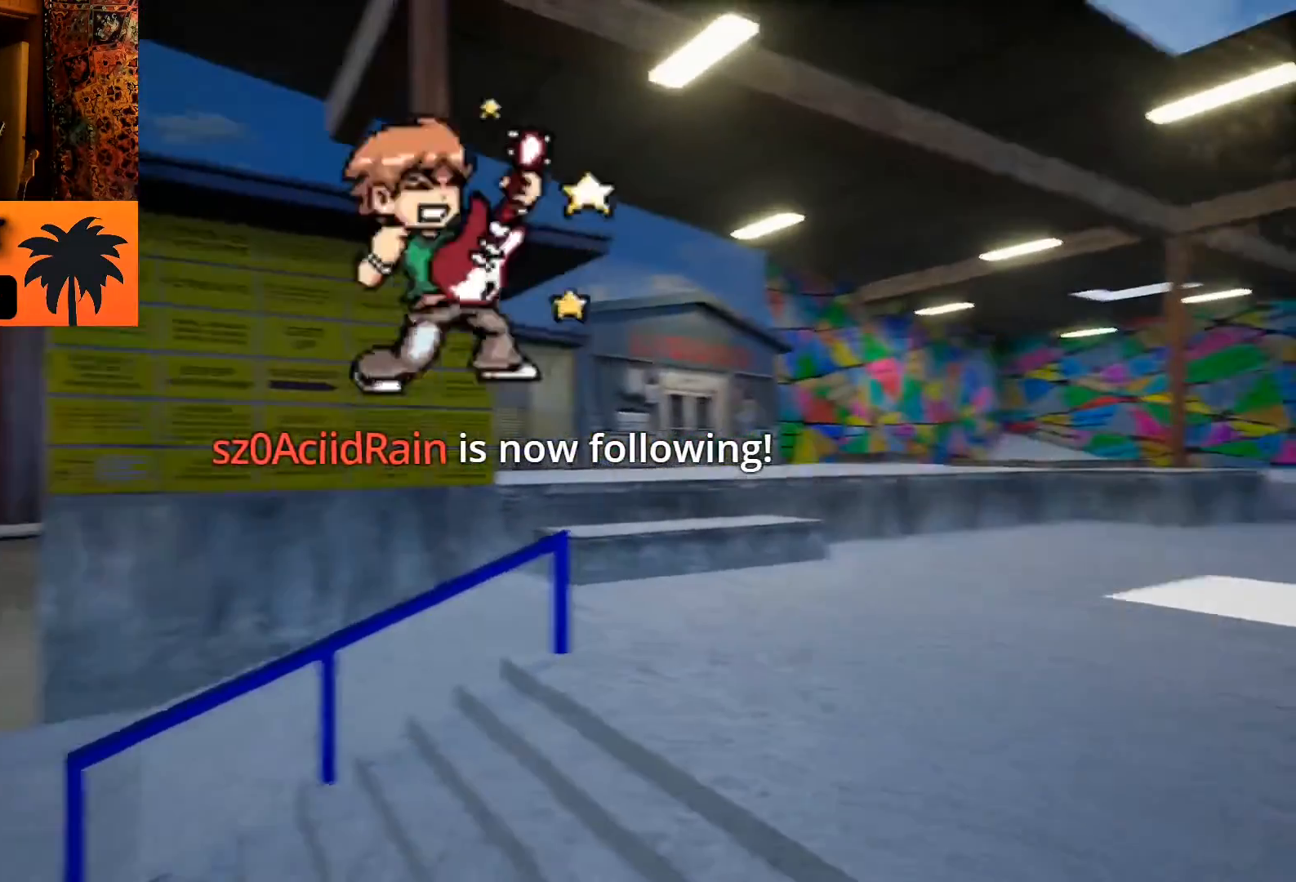
{"dt_ms": 500, "buttons": [], "left_stick": "down-left", "right_stick": "center", "events": [[17, "right_stick", "center"], [33, "left_stick", "down"], [400, "left_stick", "down-left"]]}
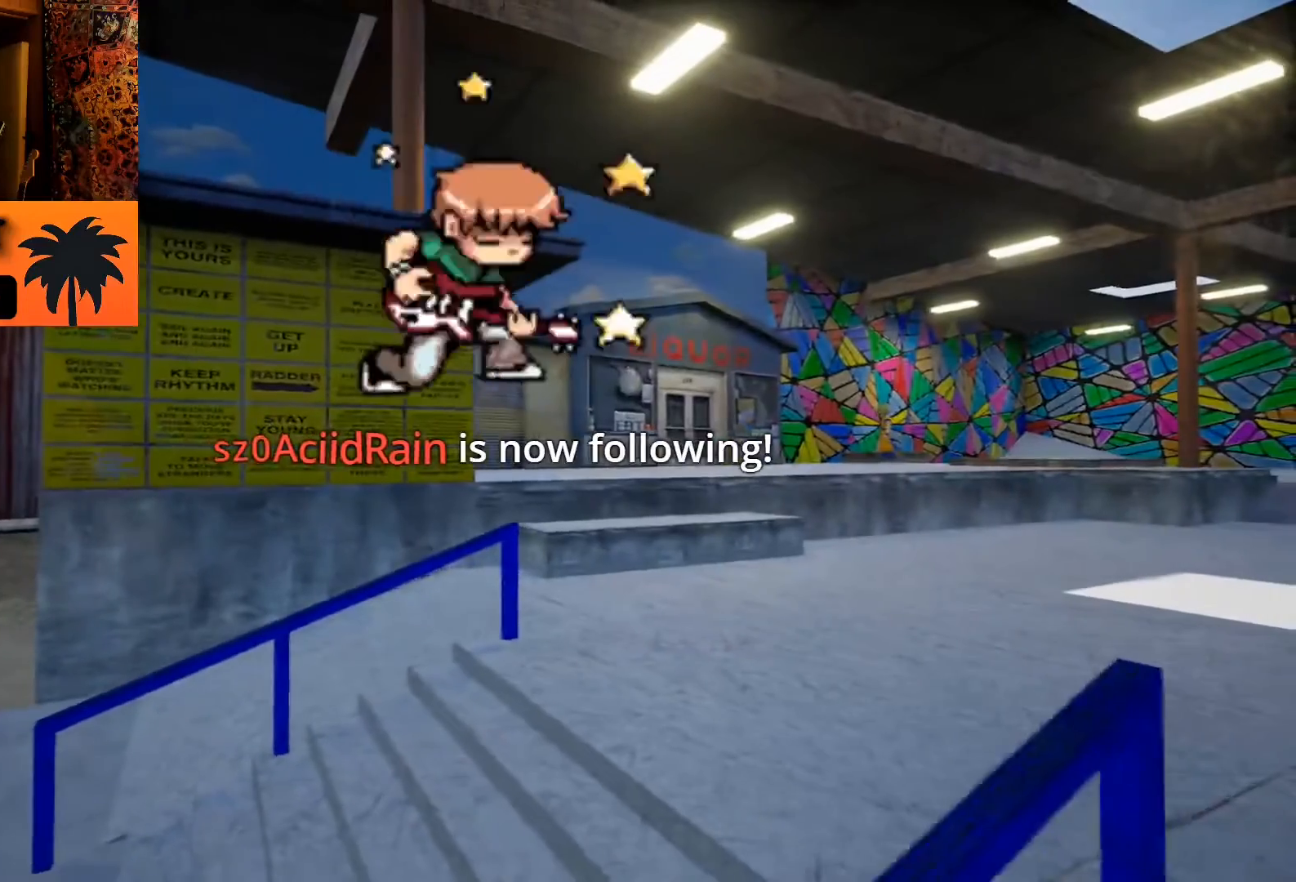
{"dt_ms": 500, "buttons": [], "left_stick": "center", "right_stick": "center", "events": [[50, "left_stick", "left"], [183, "right_stick", "right"], [233, "left_stick", "center"], [300, "right_stick", "center"]]}